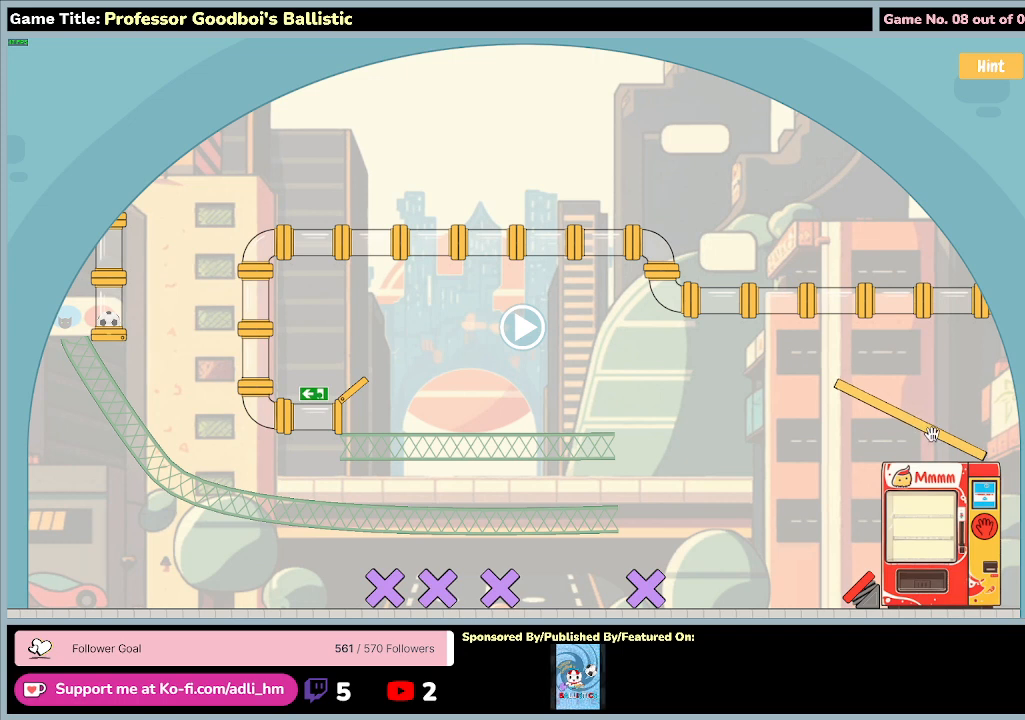
Gameplay with keyboard and mouse; each line is a JSON object with the keys and mouse buttons held at the frame after it. "events" lists presses ("down") and releases ("up") of "0", "1", "2", "3", "4", "5", "6", "7", "8", "9", "a", "alt", "b", "c", "caps_lock", "ctrl", "d", "down", "e", "escape", "f", "f1", "f2", "f3", "f4", "f5", "f6", "f7", "f8", "g", "h", "i", "j", "k", "l", "left", "m", "n", "o", "p", "q", "r", "return", "right", "s", "shift", "space", "t", "tab", "tilde", "u", "up", "v", "w", "x", "y", "z", "mouse_left", "mouse_wheel" and "mouse_right" between this image and that frame as [ms after this image, input, new state], when the widget could be followed in between. "mouse_left", "mouse_wheel", "mouse_right" = the "left", "wheel", "right" buttons of the "mouse" list. No other keys are recorded. "wheel" means that the mouse wheel is clicked or scrolled. Not read: mouse_move.
{"keys": [], "mouse": ["left"], "events": []}
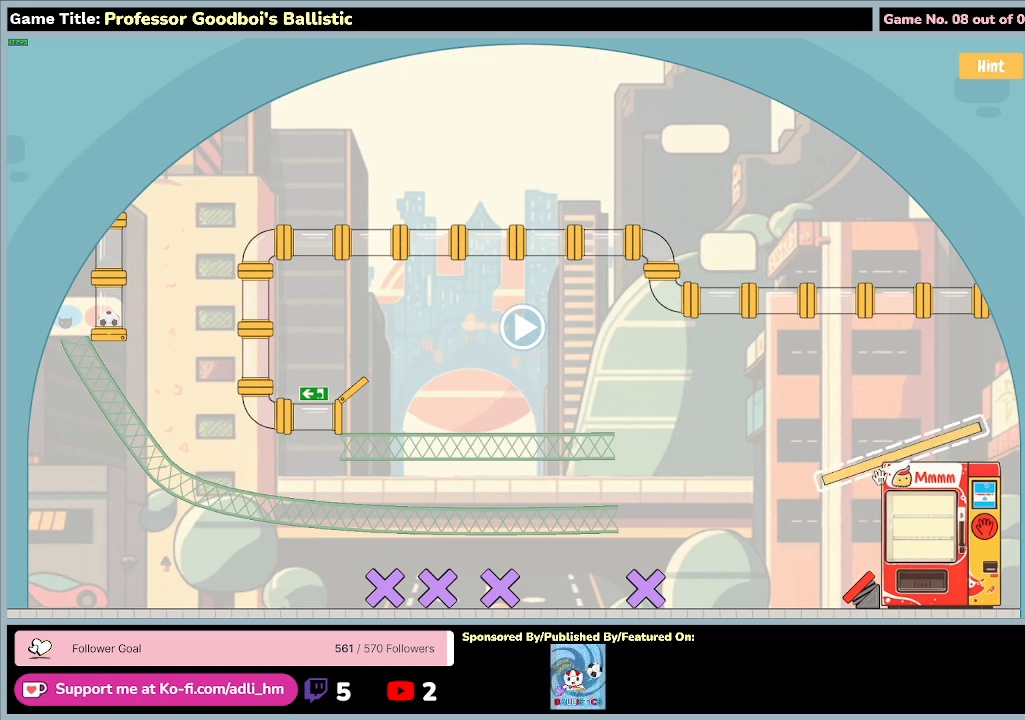
{"keys": [], "mouse": [], "events": [[33, "mouse_left", "up"]]}
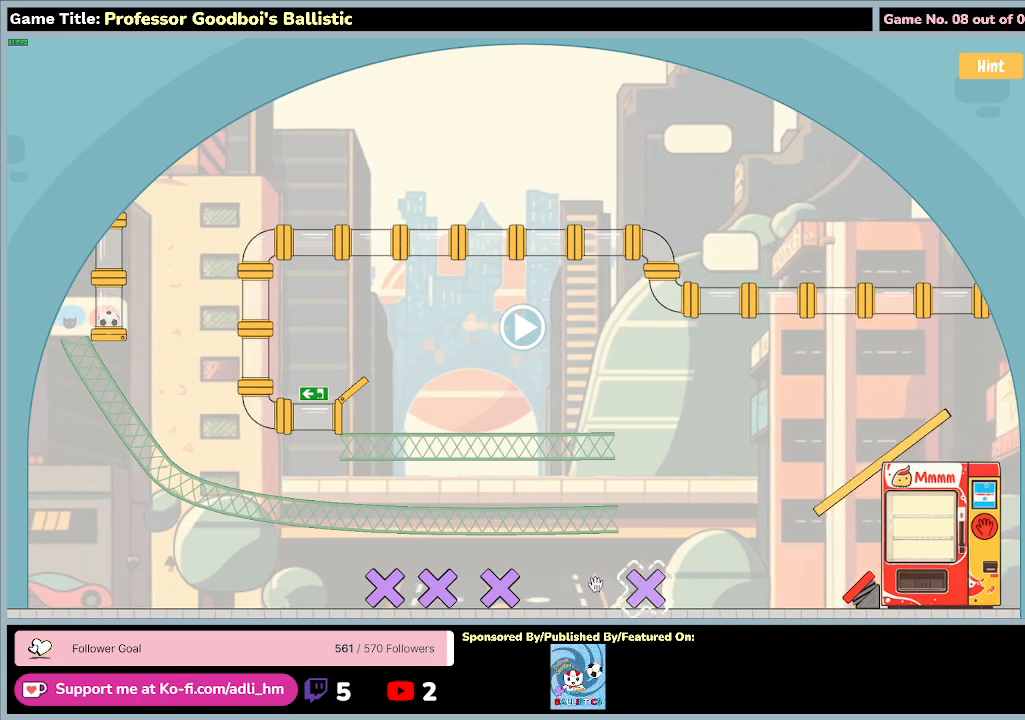
{"keys": [], "mouse": ["left"], "events": [[467, "mouse_left", "down"]]}
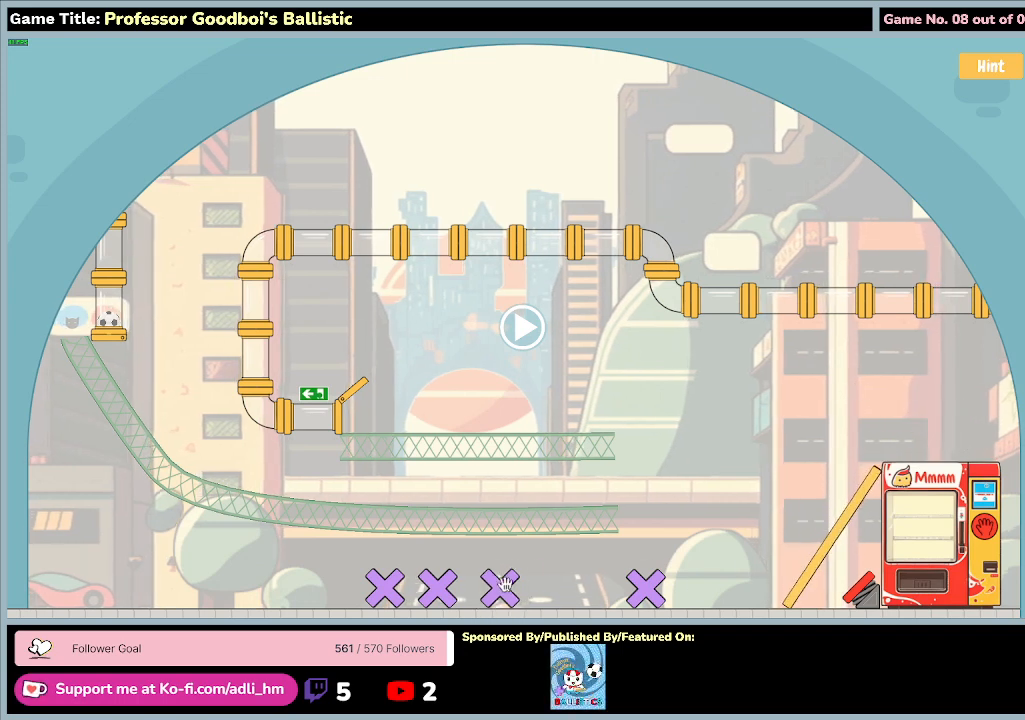
{"keys": [], "mouse": ["left"], "events": []}
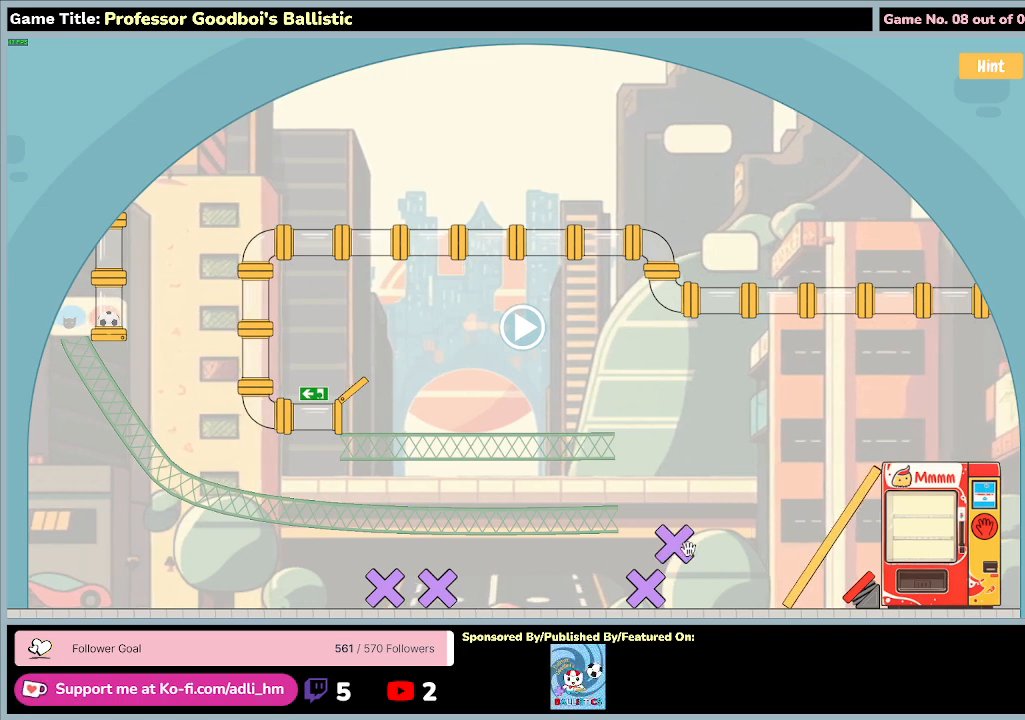
{"keys": [], "mouse": ["left"], "events": []}
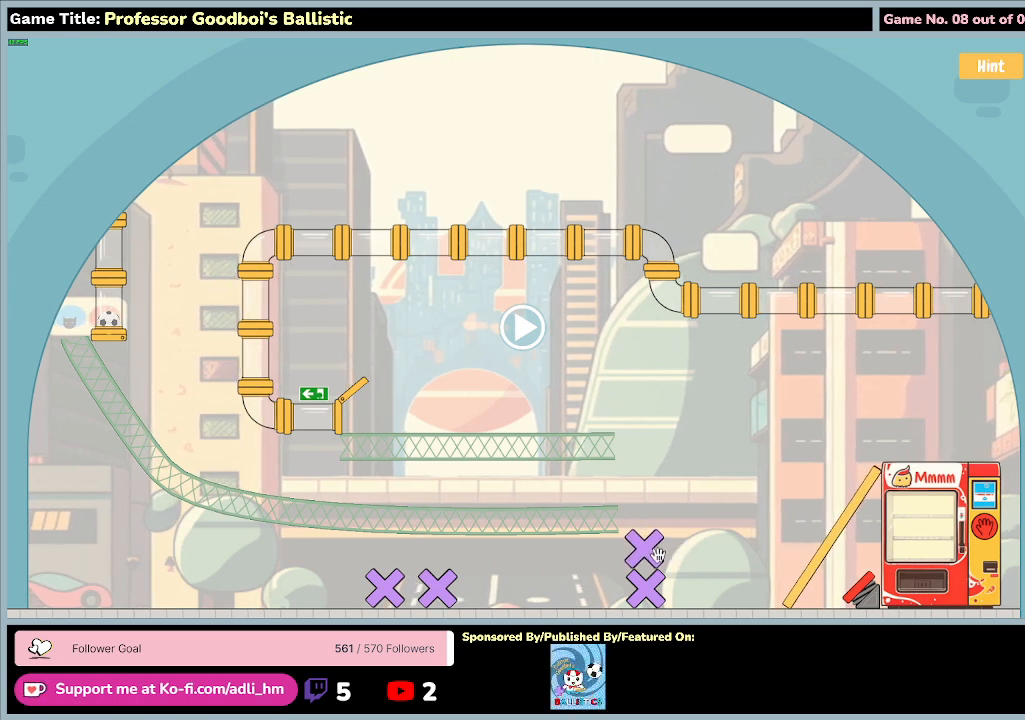
{"keys": [], "mouse": ["left"], "events": []}
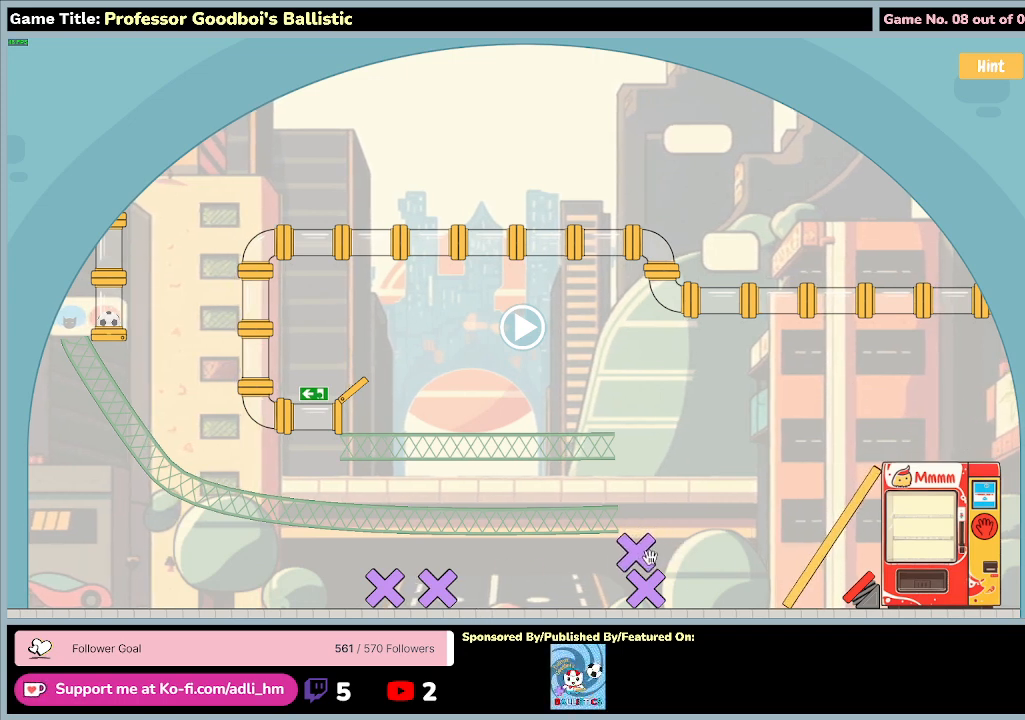
{"keys": [], "mouse": [], "events": [[333, "mouse_left", "up"]]}
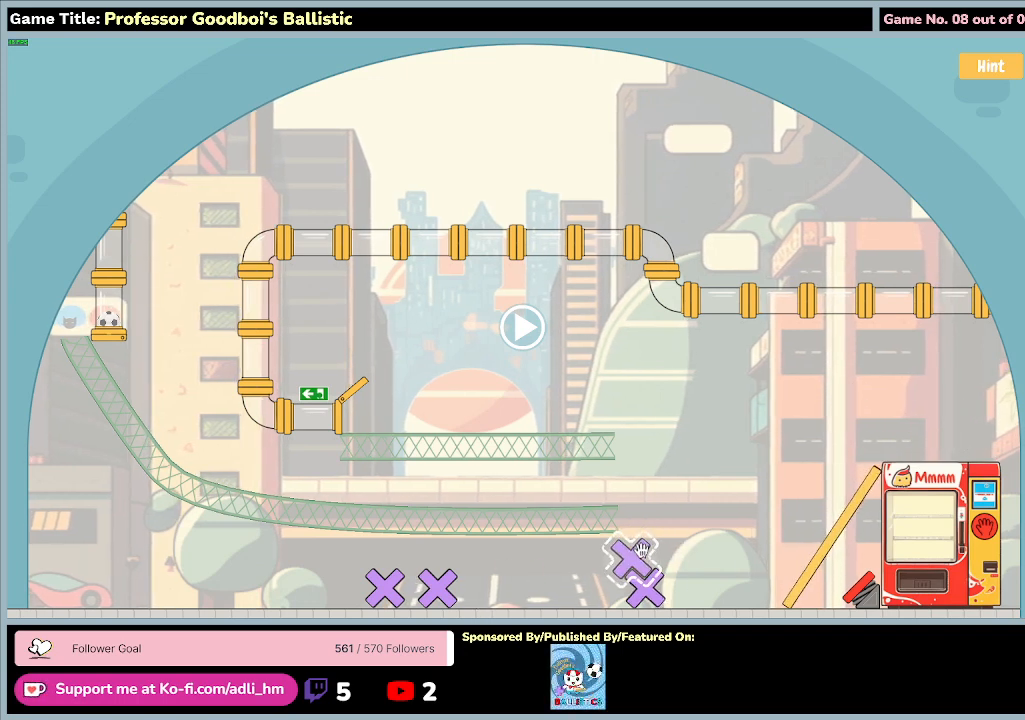
{"keys": [], "mouse": [], "events": []}
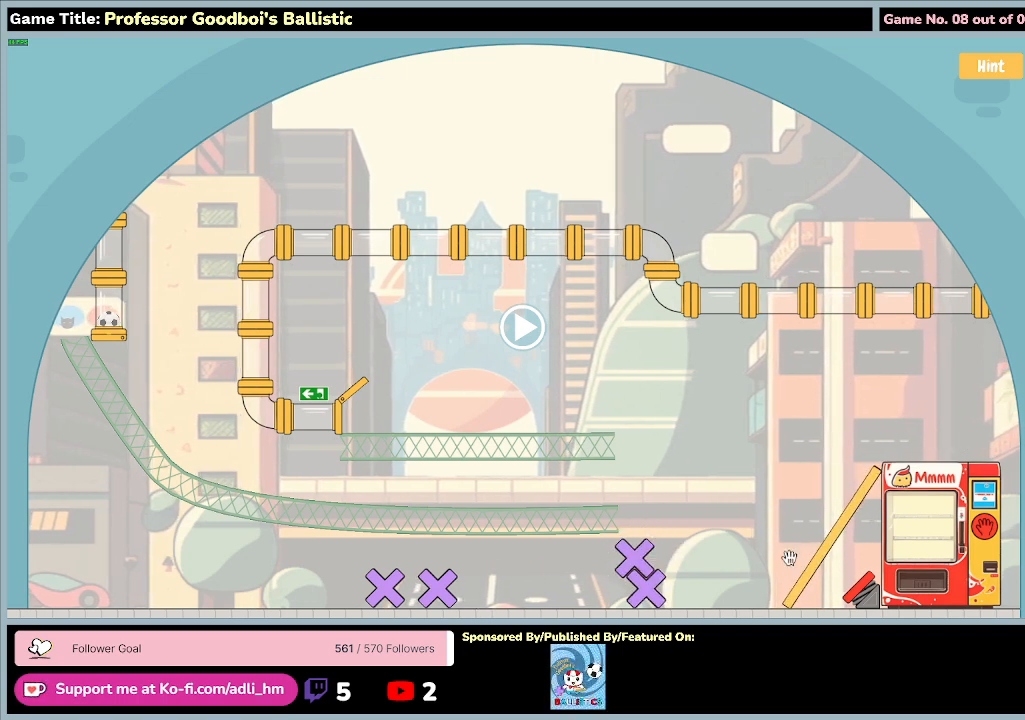
{"keys": [], "mouse": [], "events": []}
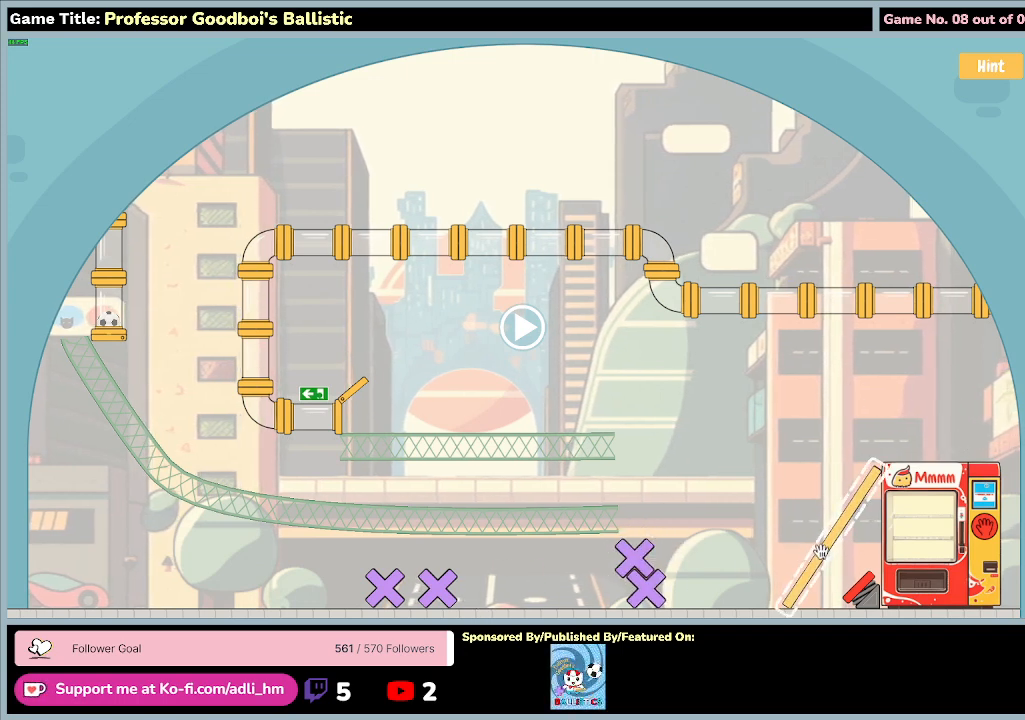
{"keys": [], "mouse": ["left"], "events": [[133, "mouse_left", "down"]]}
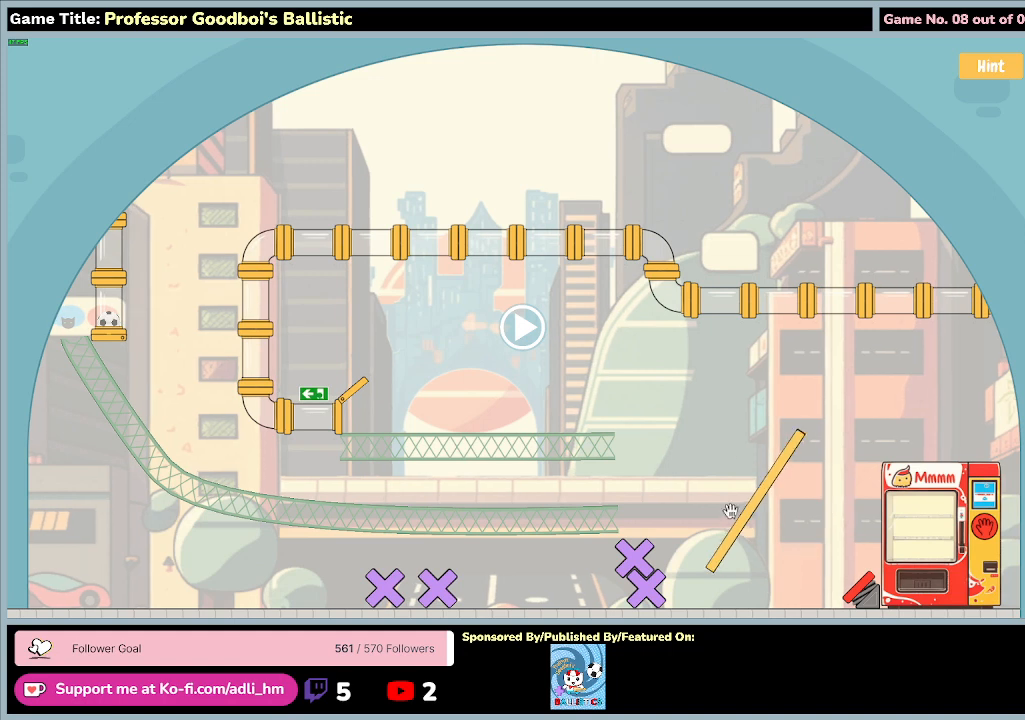
{"keys": [], "mouse": ["left", "right"], "events": [[300, "mouse_right", "down"]]}
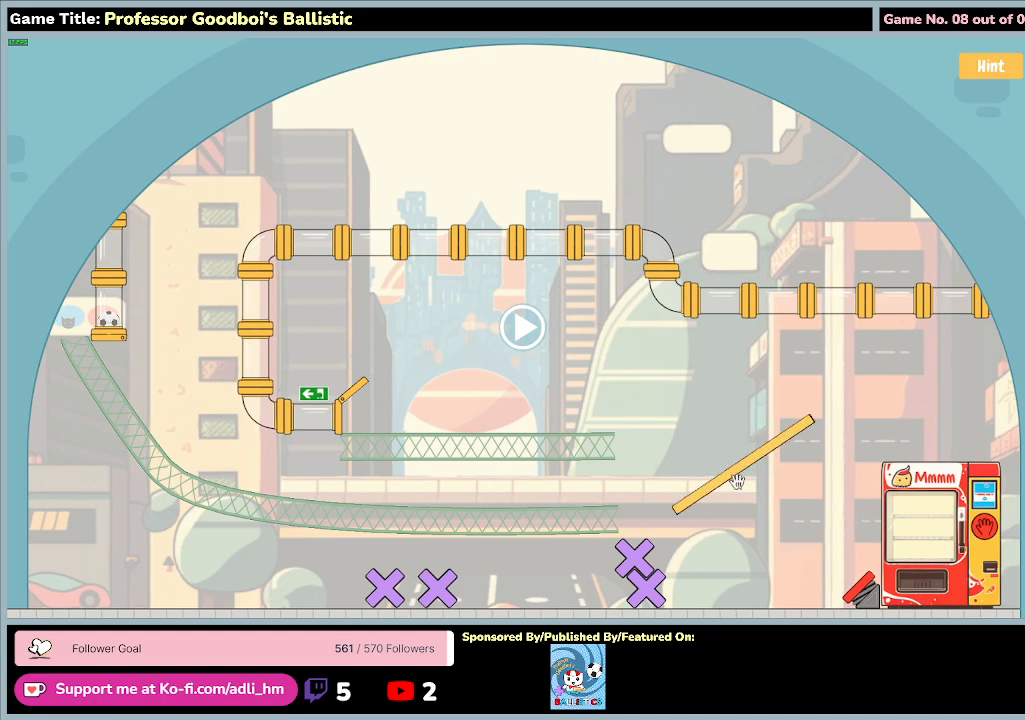
{"keys": [], "mouse": ["left", "right"], "events": []}
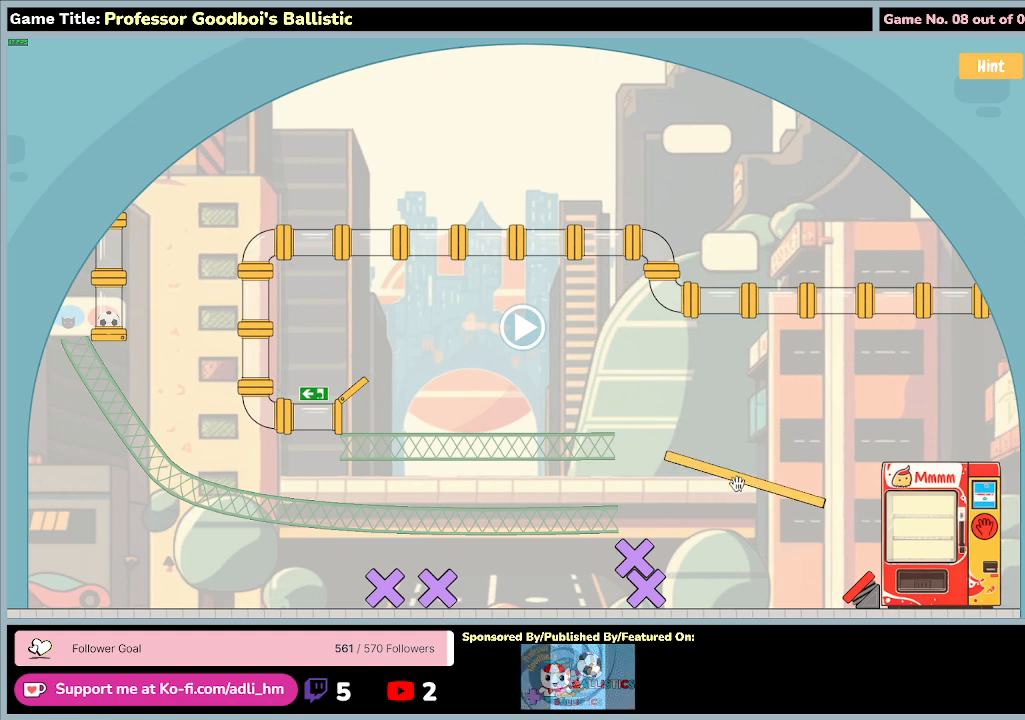
{"keys": [], "mouse": ["left", "right"], "events": []}
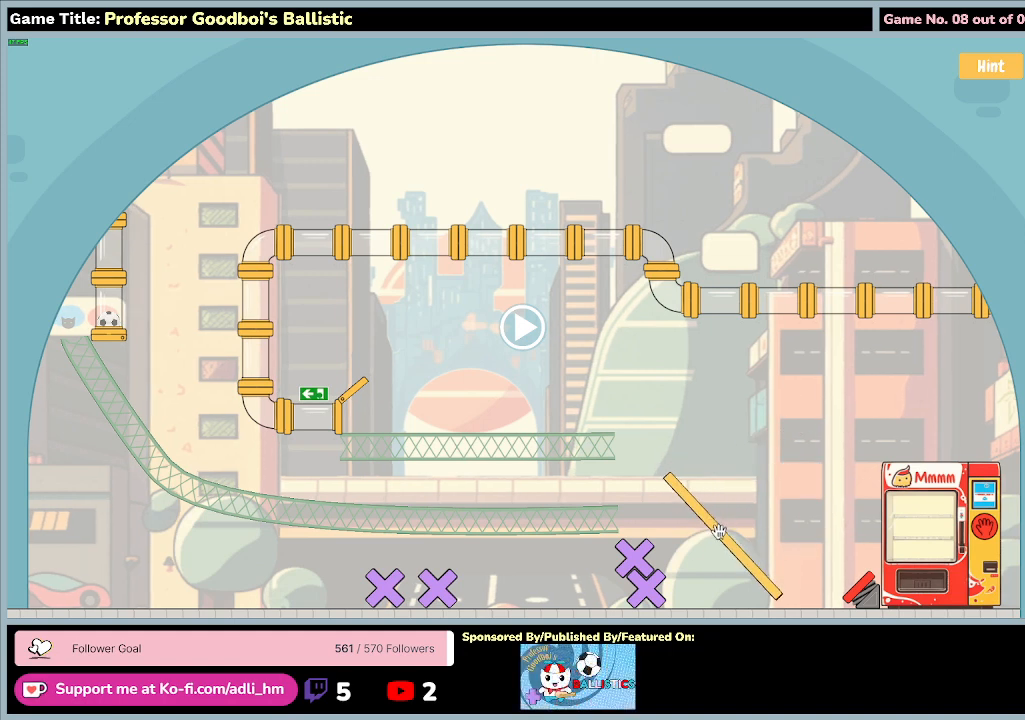
{"keys": [], "mouse": ["left"], "events": [[33, "mouse_right", "up"]]}
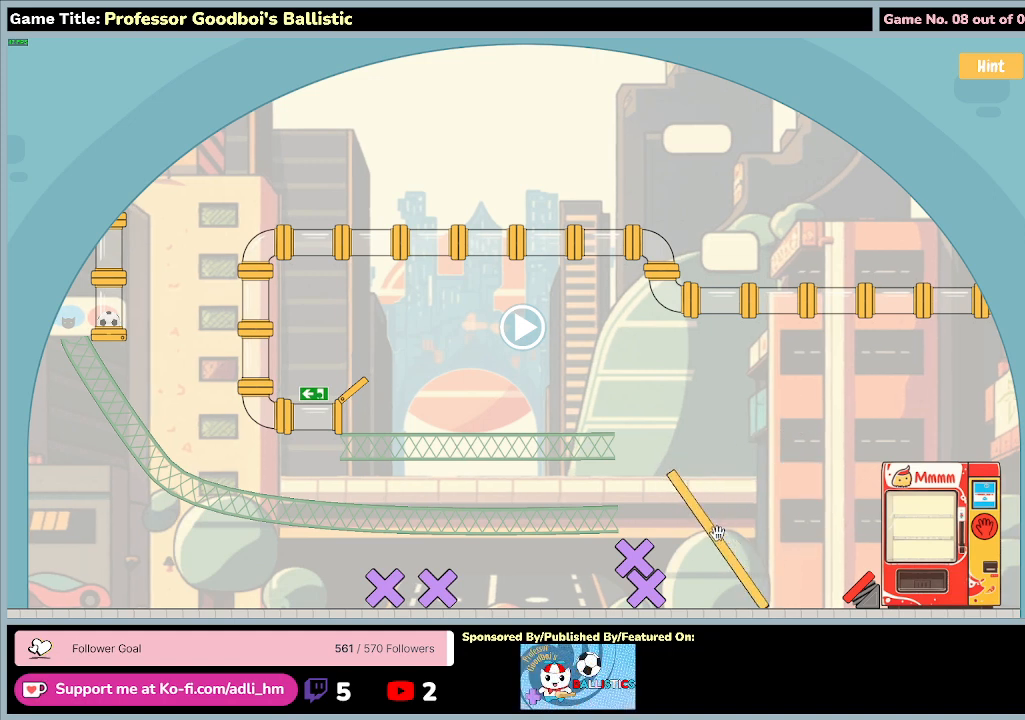
{"keys": [], "mouse": ["left", "right"], "events": [[33, "mouse_right", "down"]]}
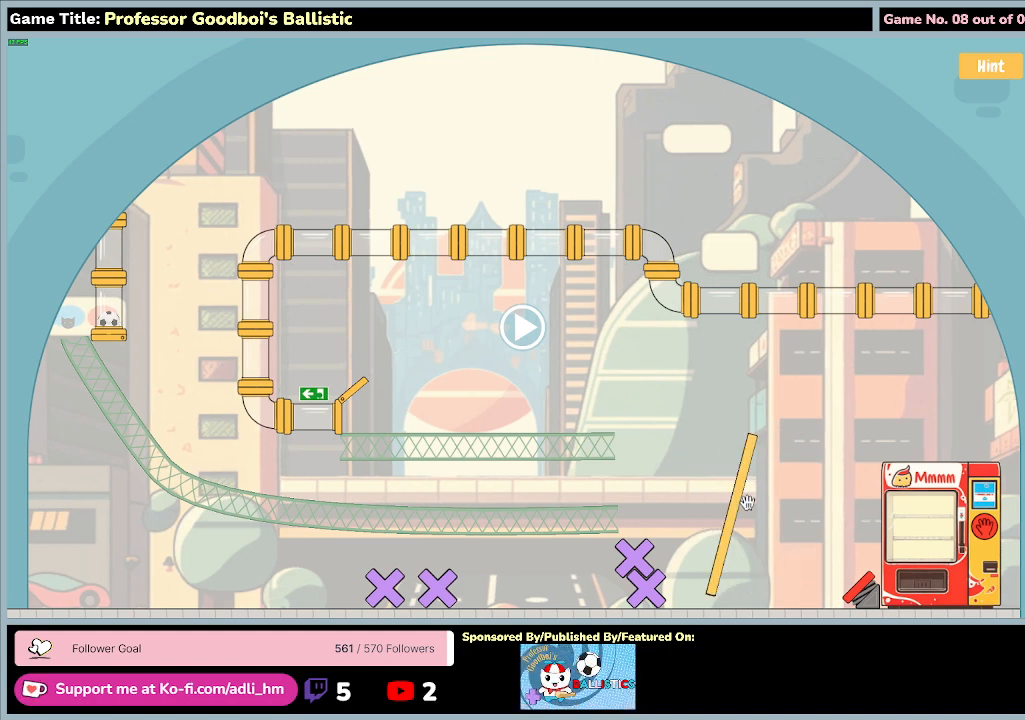
{"keys": [], "mouse": ["left", "right"], "events": []}
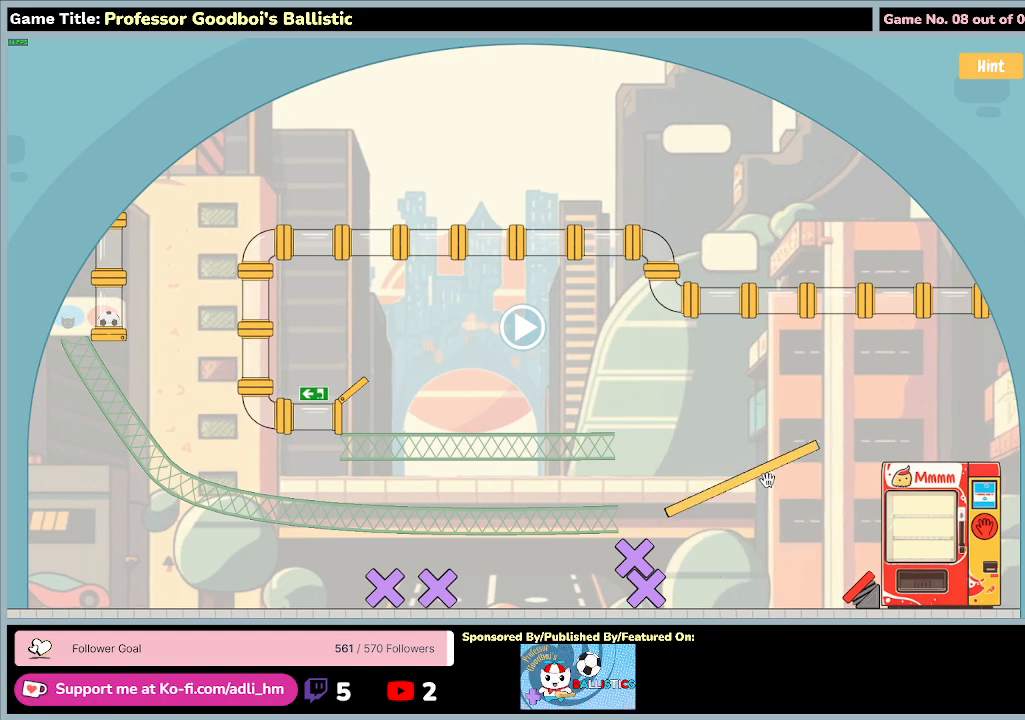
{"keys": [], "mouse": ["left"], "events": [[233, "mouse_right", "up"]]}
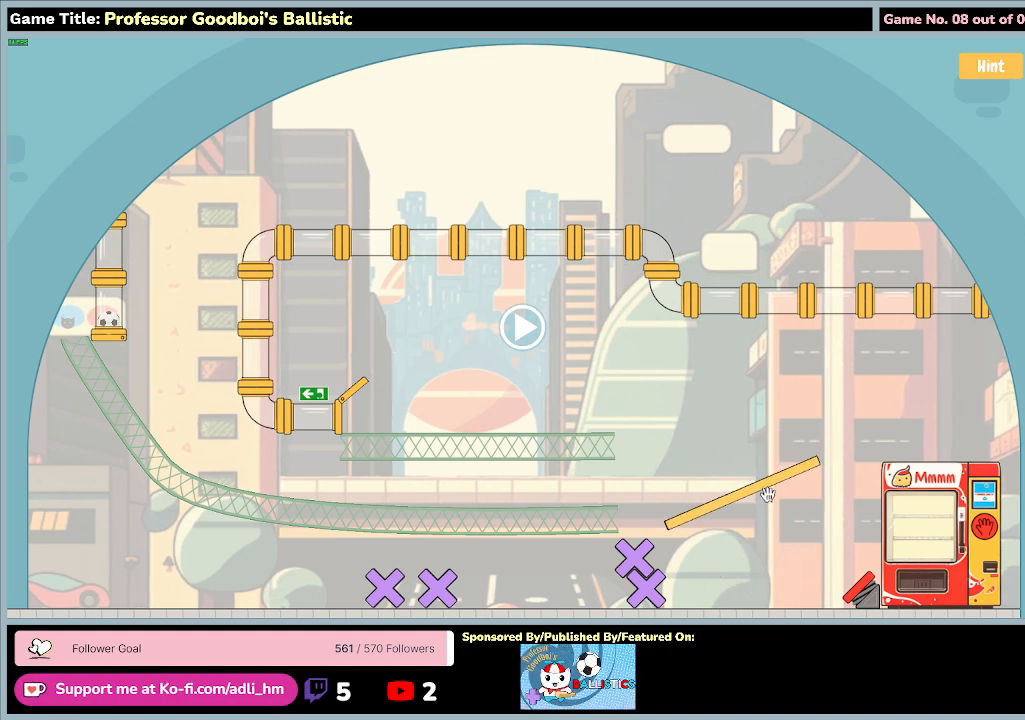
{"keys": [], "mouse": ["left"], "events": [[67, "mouse_right", "down"], [400, "mouse_right", "up"]]}
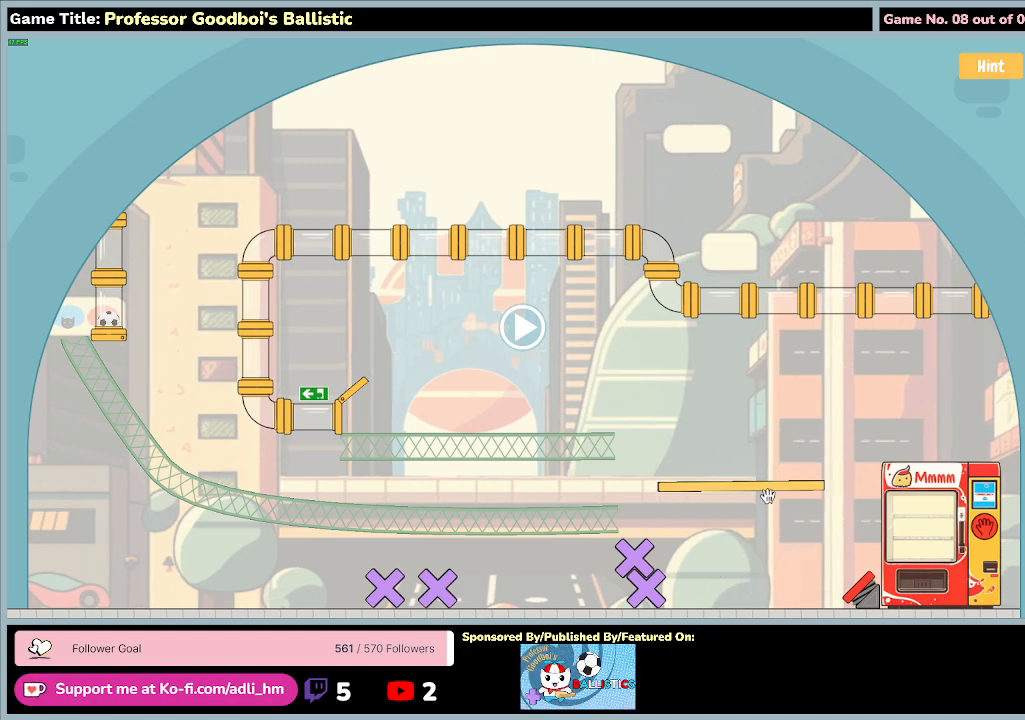
{"keys": [], "mouse": ["left", "right"], "events": [[100, "mouse_right", "down"]]}
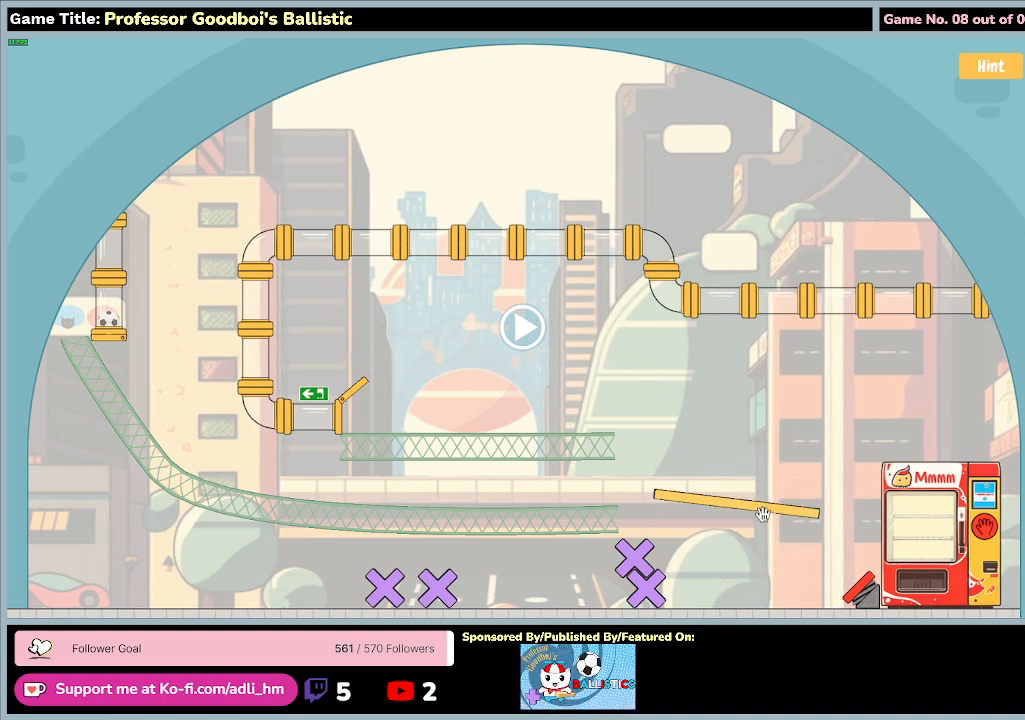
{"keys": [], "mouse": ["left"], "events": [[400, "mouse_right", "up"]]}
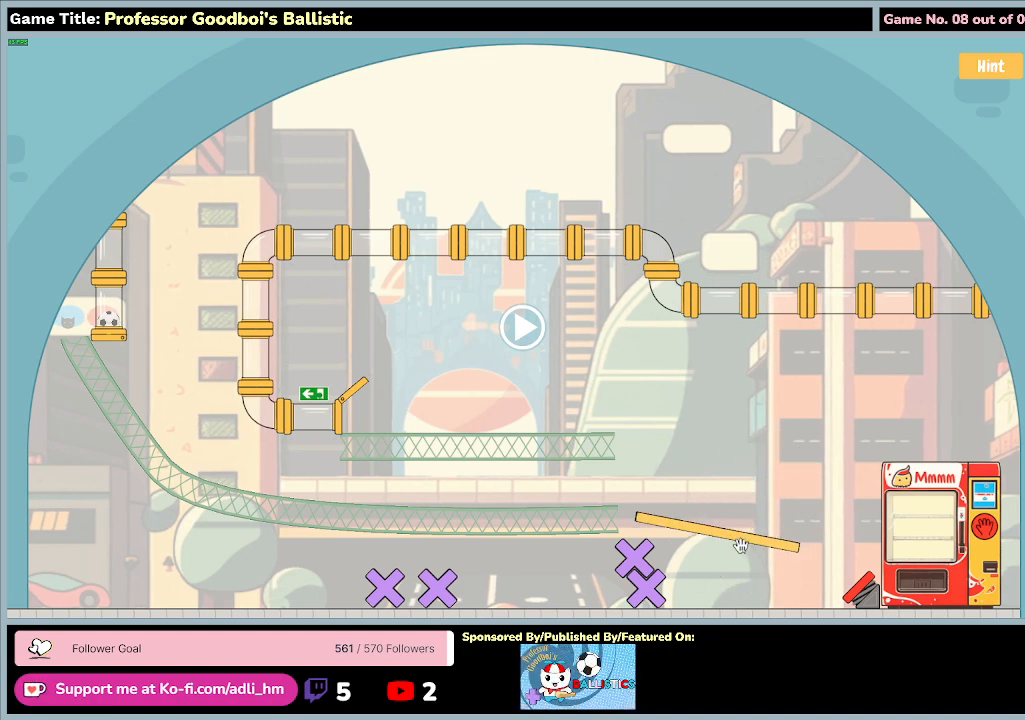
{"keys": [], "mouse": ["left", "right"], "events": [[433, "mouse_right", "down"]]}
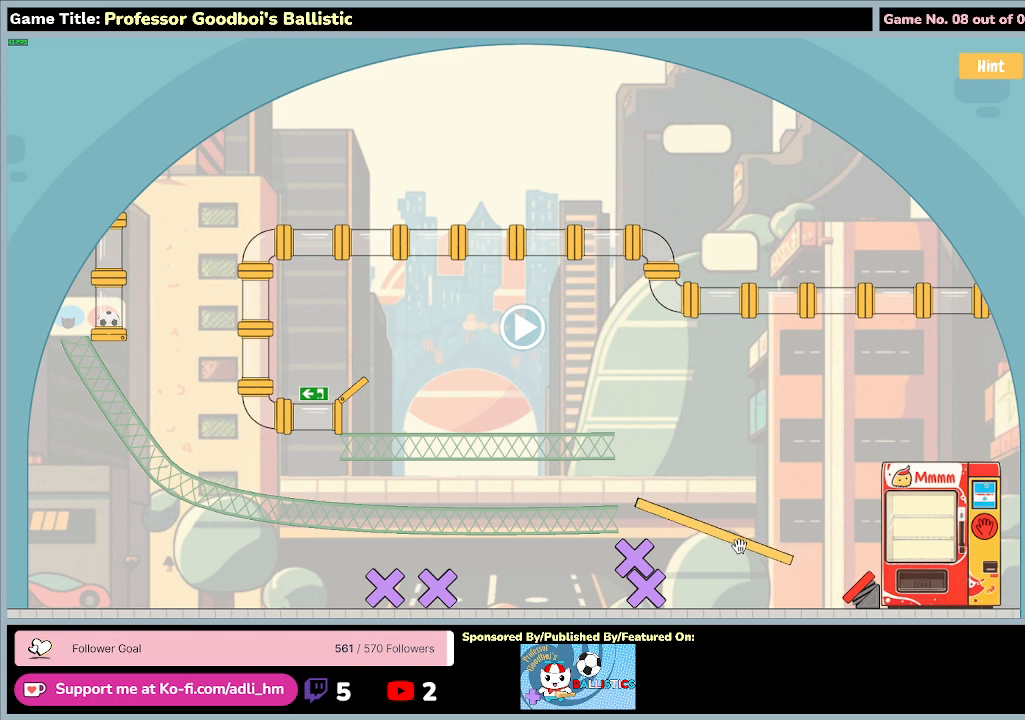
{"keys": [], "mouse": ["left"], "events": [[367, "mouse_right", "up"]]}
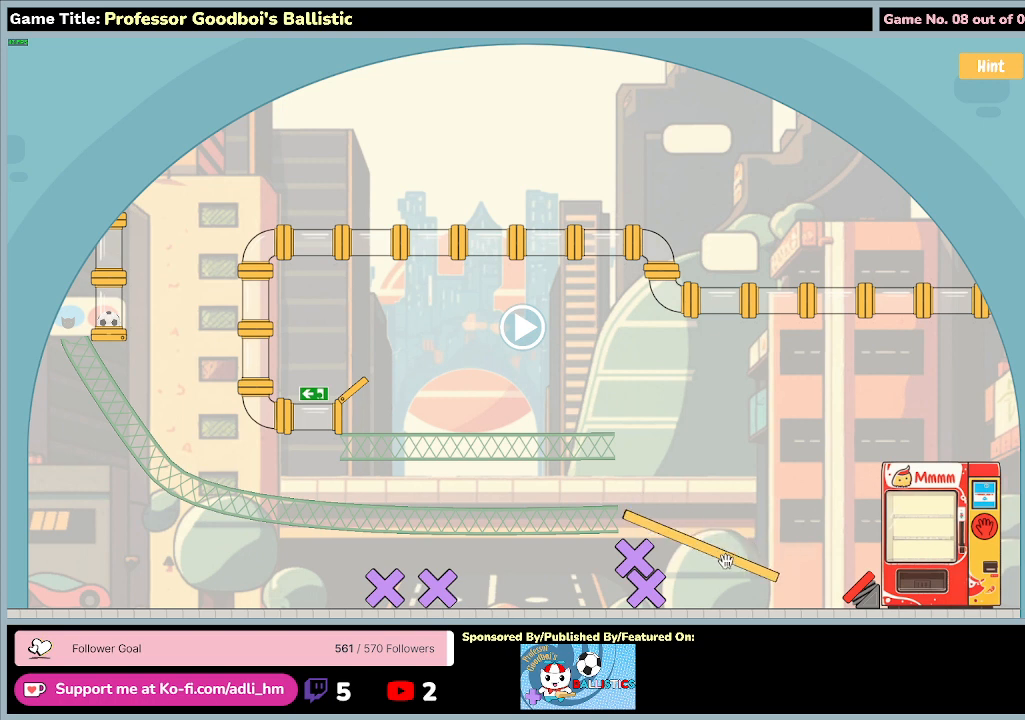
{"keys": [], "mouse": ["left"], "events": []}
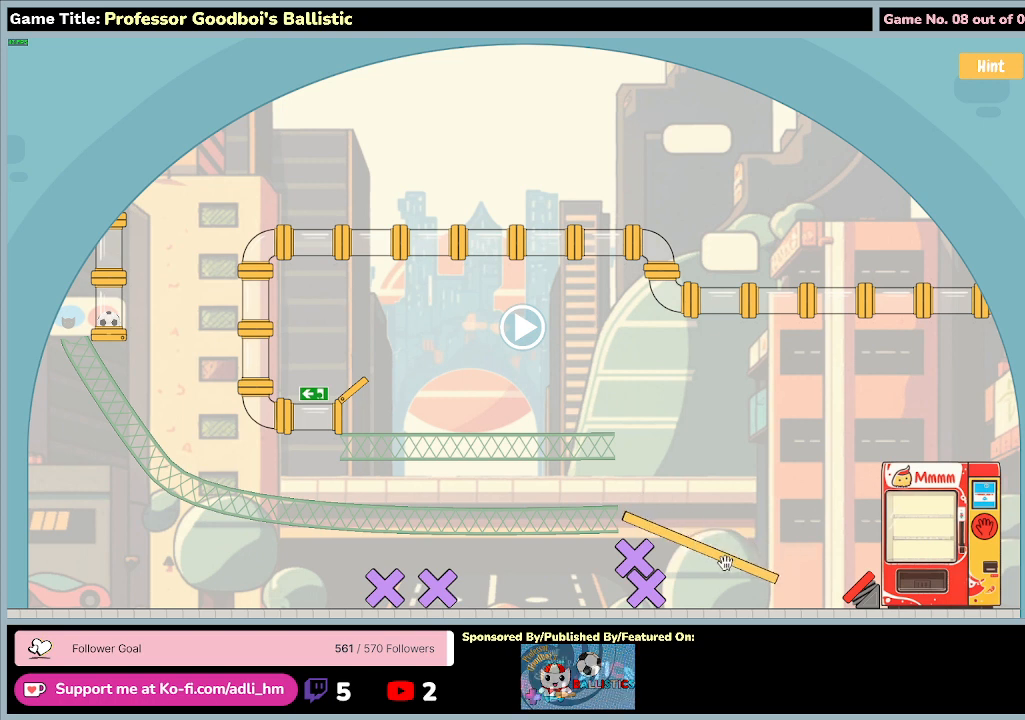
{"keys": [], "mouse": ["left"], "events": [[100, "mouse_right", "down"], [367, "mouse_right", "up"]]}
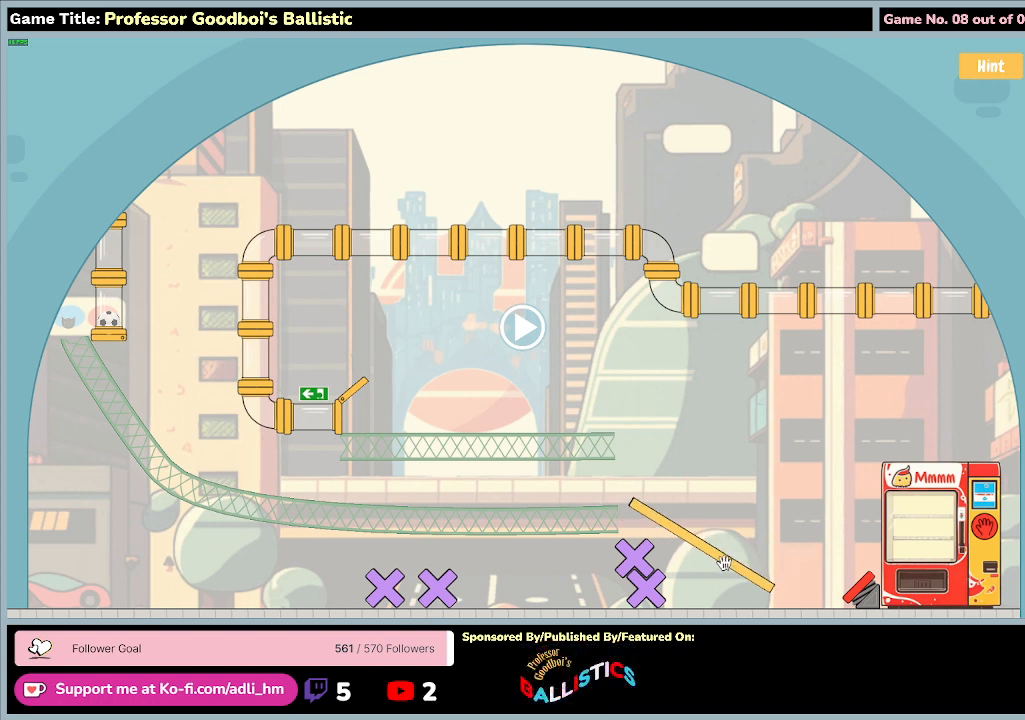
{"keys": [], "mouse": ["left"], "events": []}
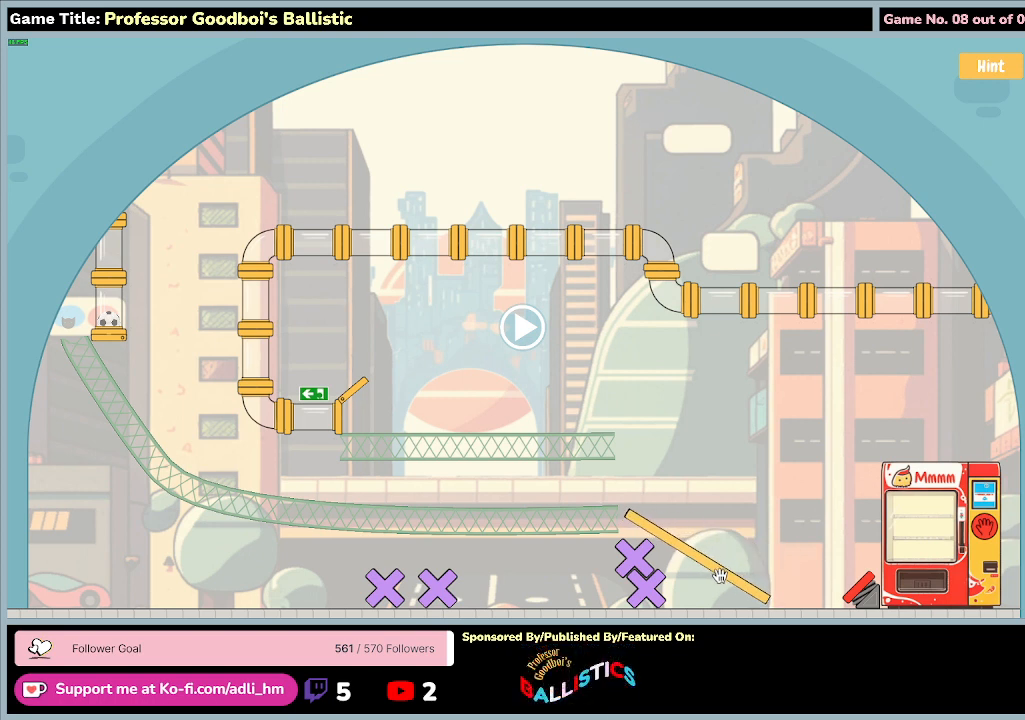
{"keys": [], "mouse": ["left"], "events": []}
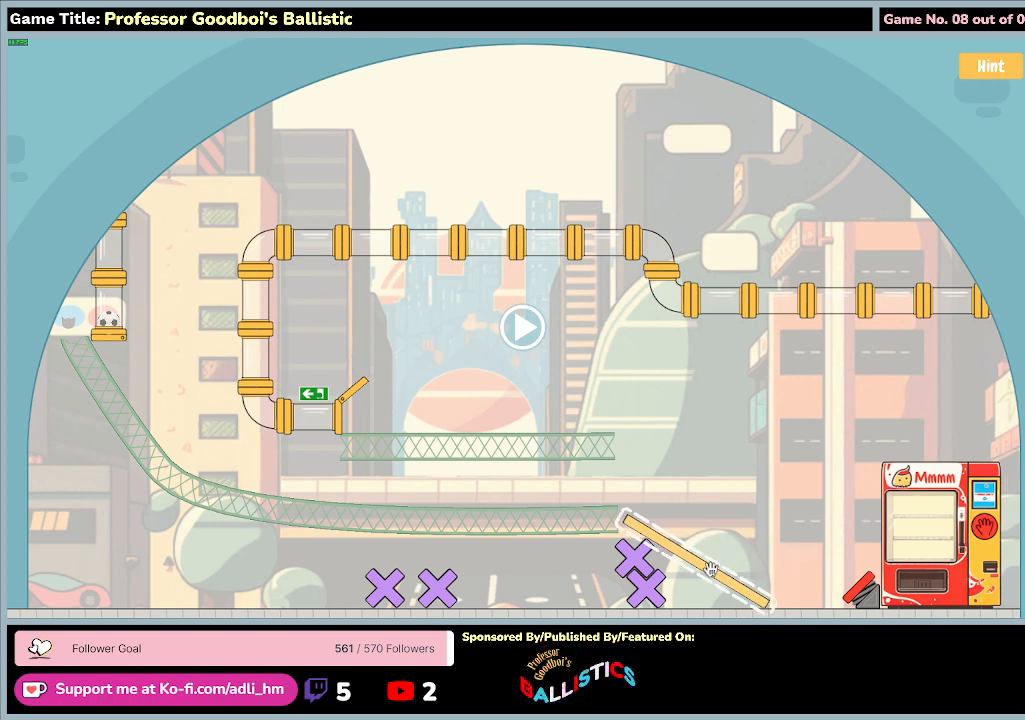
{"keys": [], "mouse": [], "events": [[33, "mouse_left", "up"]]}